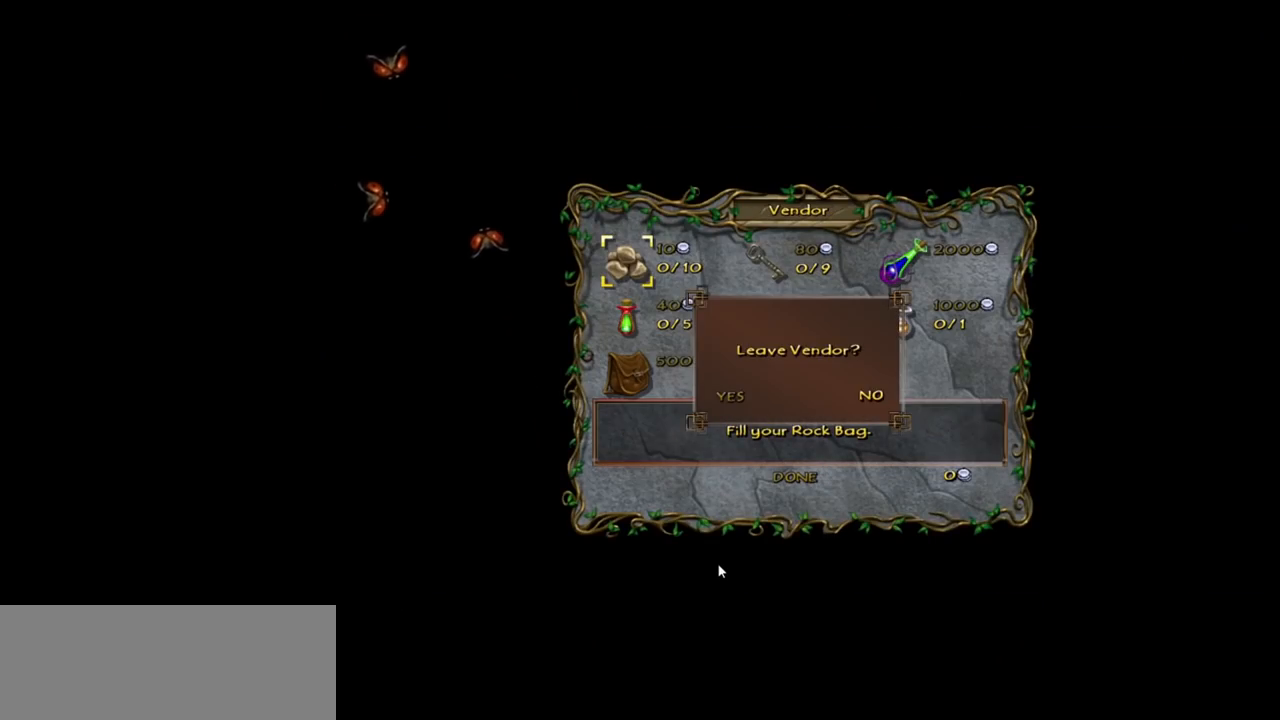
Gameplay with keyboard and mouse; each line is a JSON object with the keys and mouse buttons held at the frame after it. "events" lists presses ("down") and releases ("up") of "1", "2", "3", "a", "ctrl", "d", "down", "e", "escape", "f", "left", "return", "right", "s", "shift", "space", "tab", "up", "w", "mouse_left" and "mouse_right" between this image and that frame as [ms after this image, input, new state], when the widget could be followed in between. "mouse_left", "mouse_right" = the "left", "right" buttons of the "mouse" list. No other keys are recorded. Mouse movement is not recorded.
{"keys": ["return"], "mouse": [], "events": [[17, "left", "down"], [117, "left", "up"], [217, "return", "down"], [300, "return", "up"], [350, "return", "down"], [400, "return", "up"], [483, "return", "down"]]}
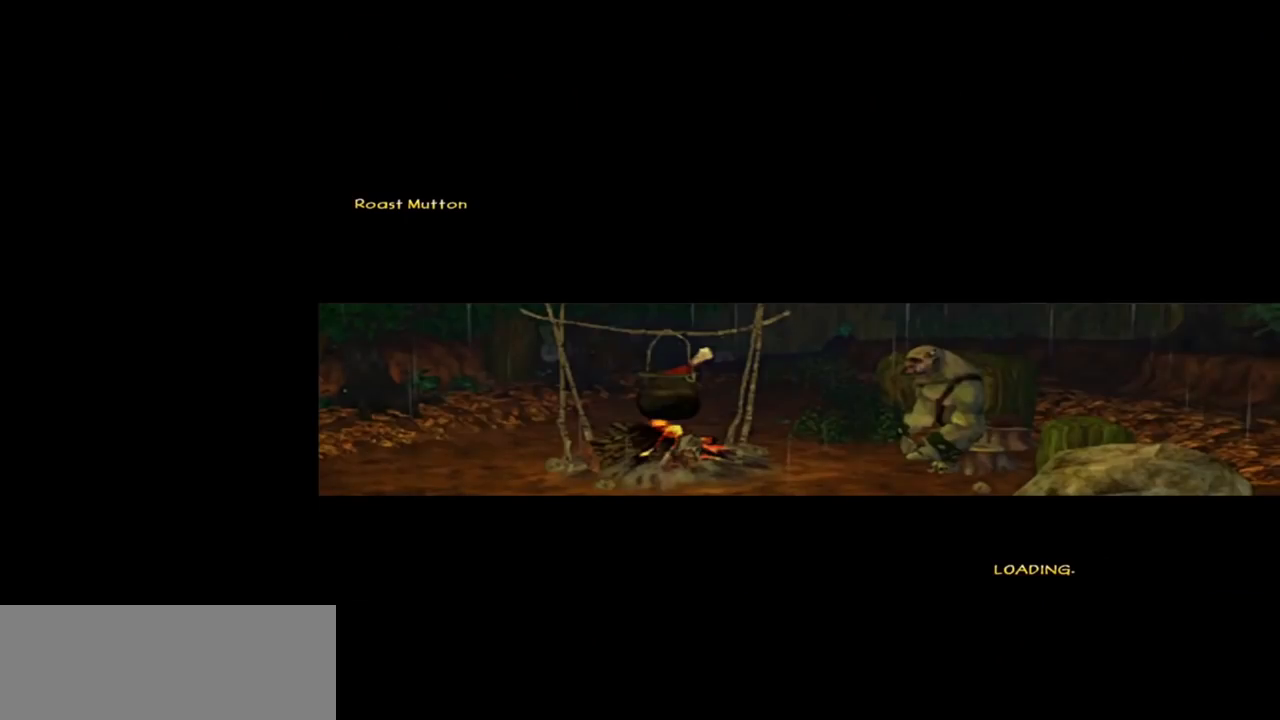
{"keys": [], "mouse": [], "events": [[33, "return", "up"], [83, "return", "down"], [183, "return", "up"], [233, "return", "down"], [317, "return", "up"], [367, "return", "down"], [417, "return", "up"]]}
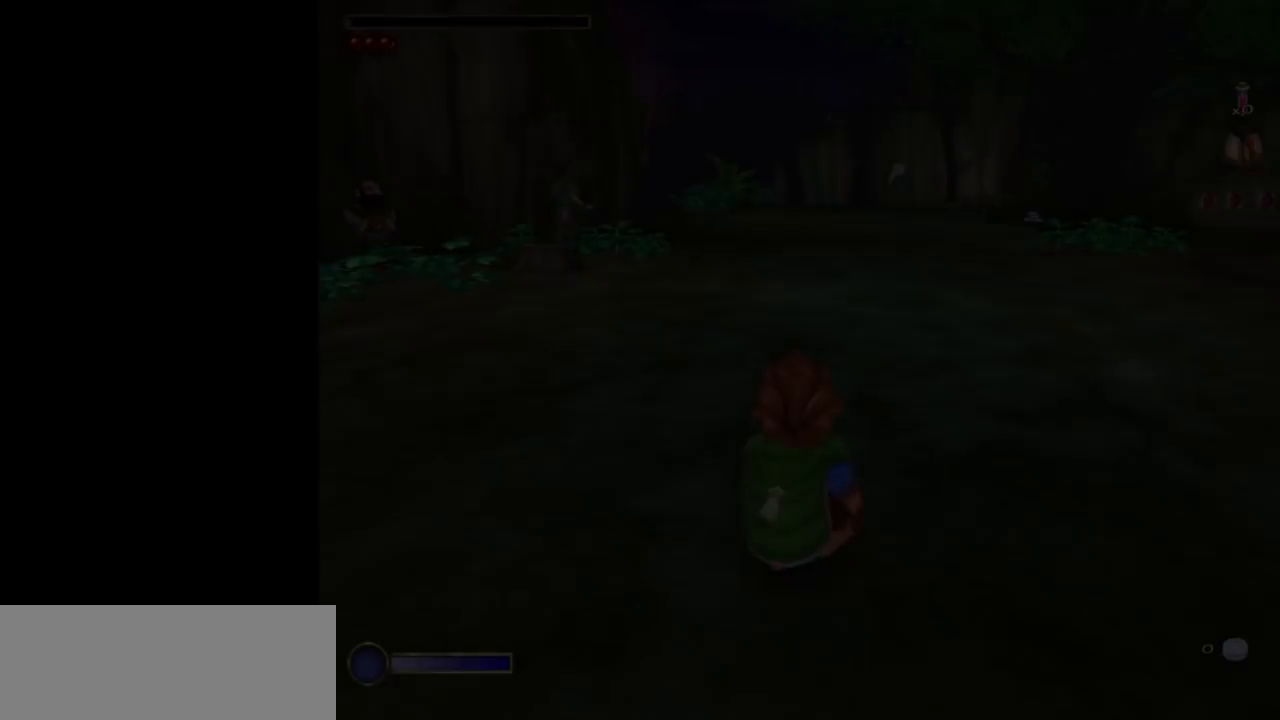
{"keys": [], "mouse": [], "events": [[17, "return", "down"], [50, "return", "up"], [150, "return", "down"], [200, "return", "up"]]}
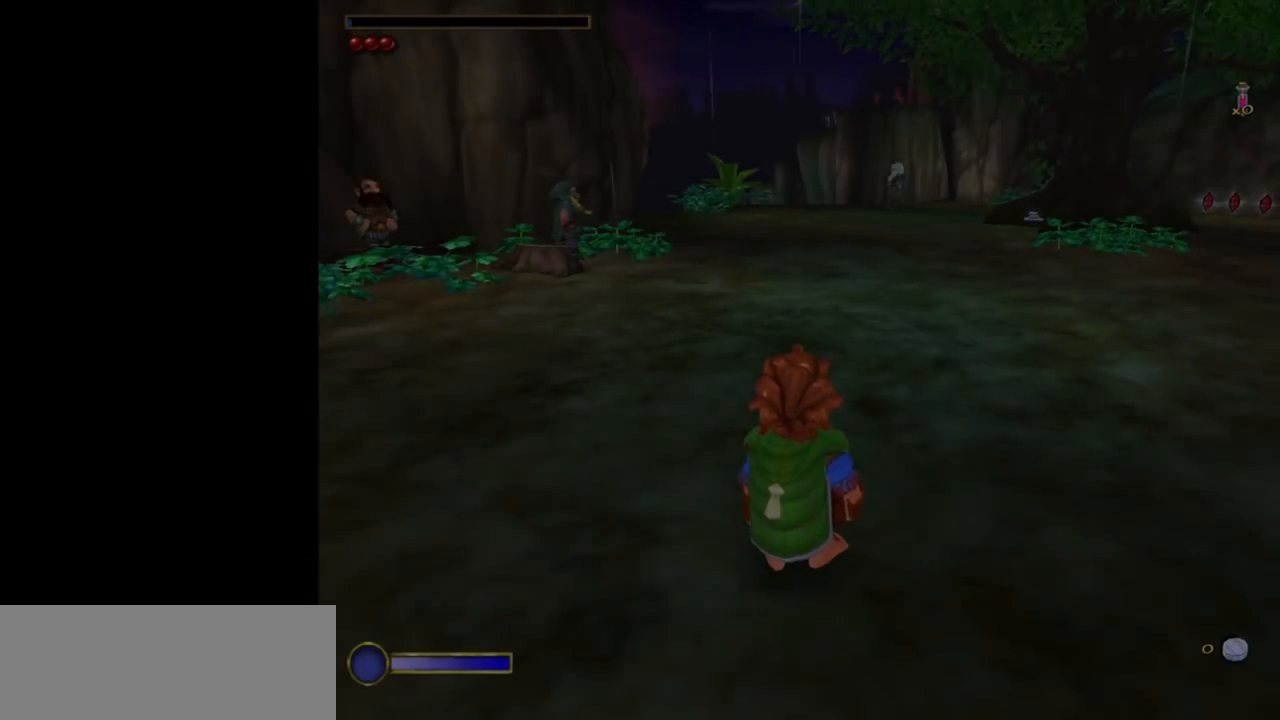
{"keys": [], "mouse": [], "events": []}
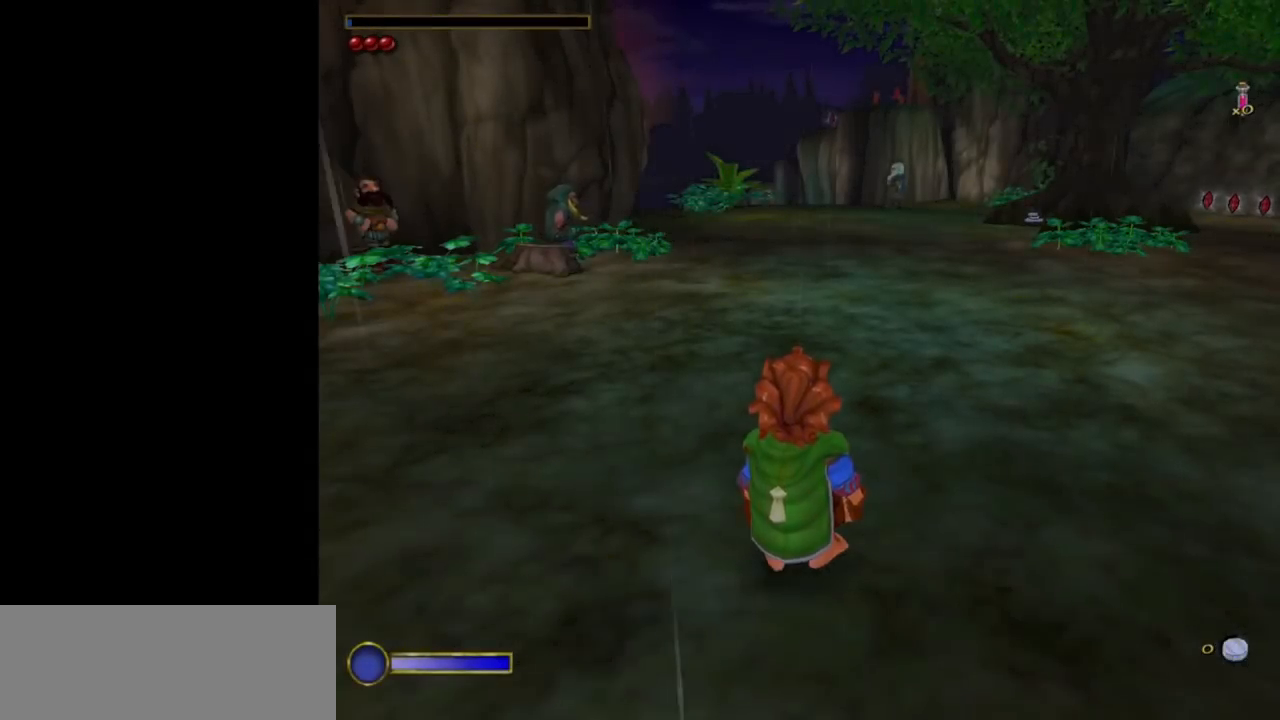
{"keys": [], "mouse": [], "events": []}
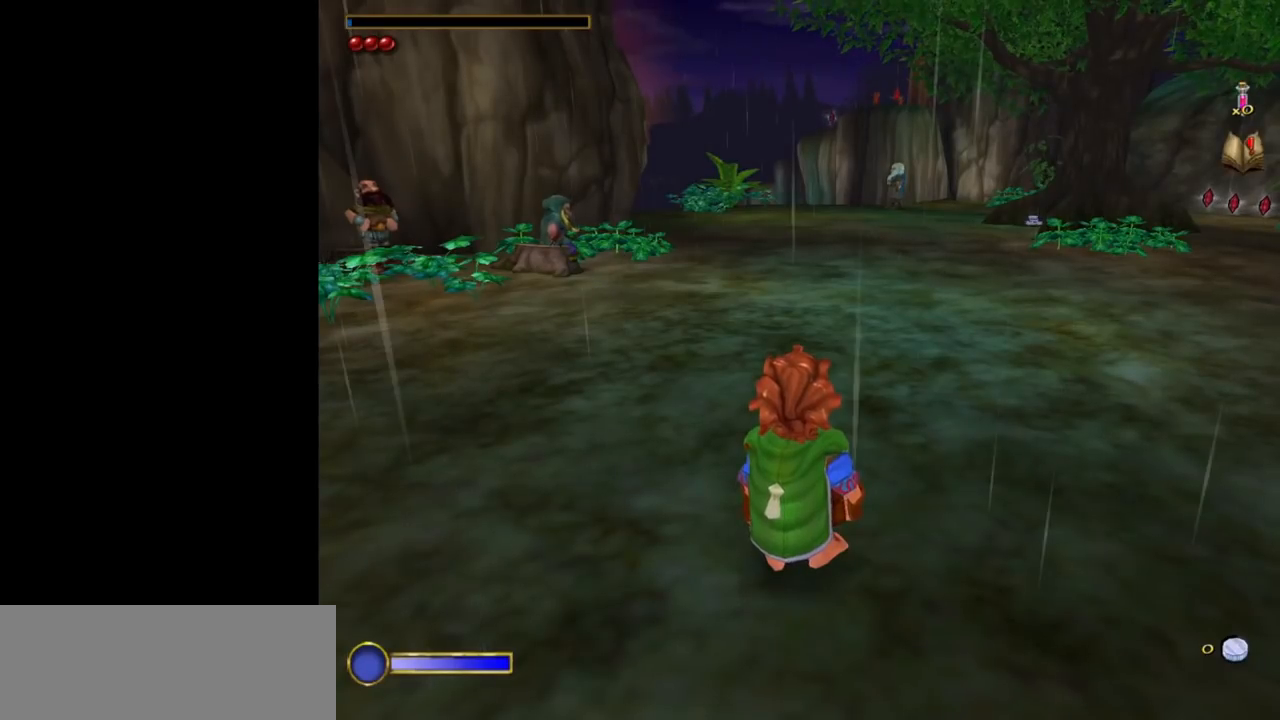
{"keys": [], "mouse": [], "events": []}
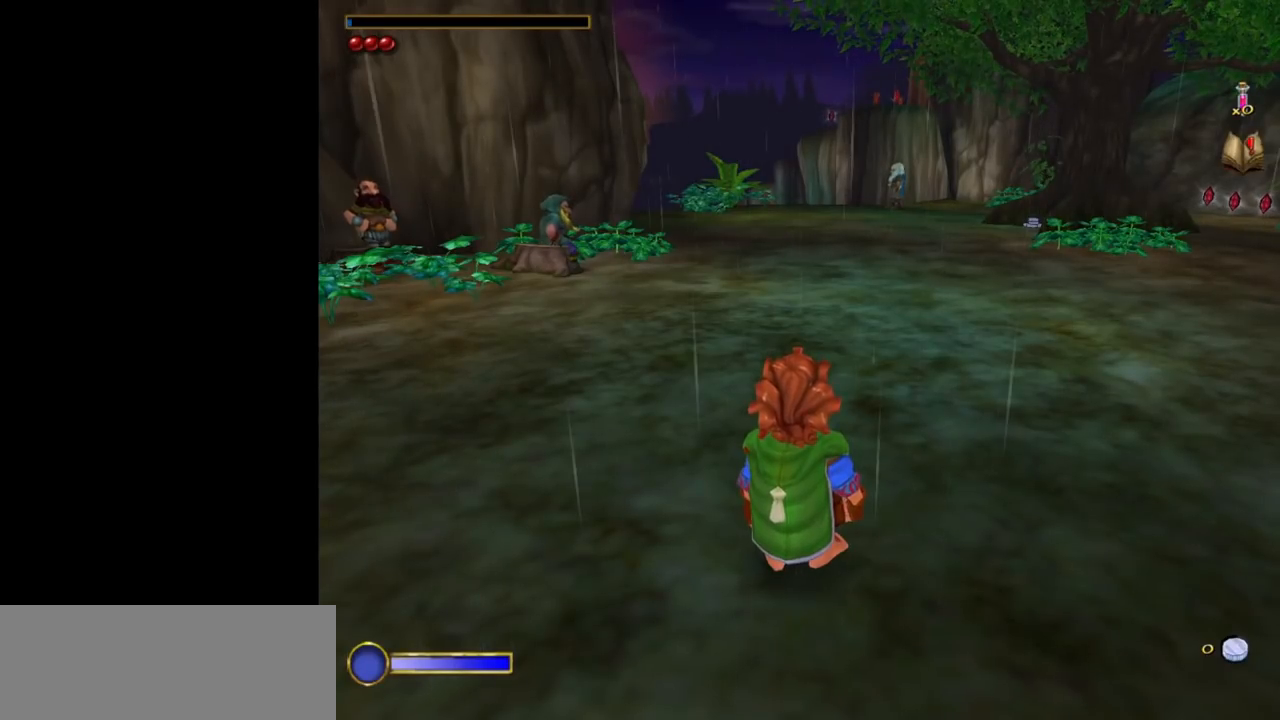
{"keys": [], "mouse": [], "events": []}
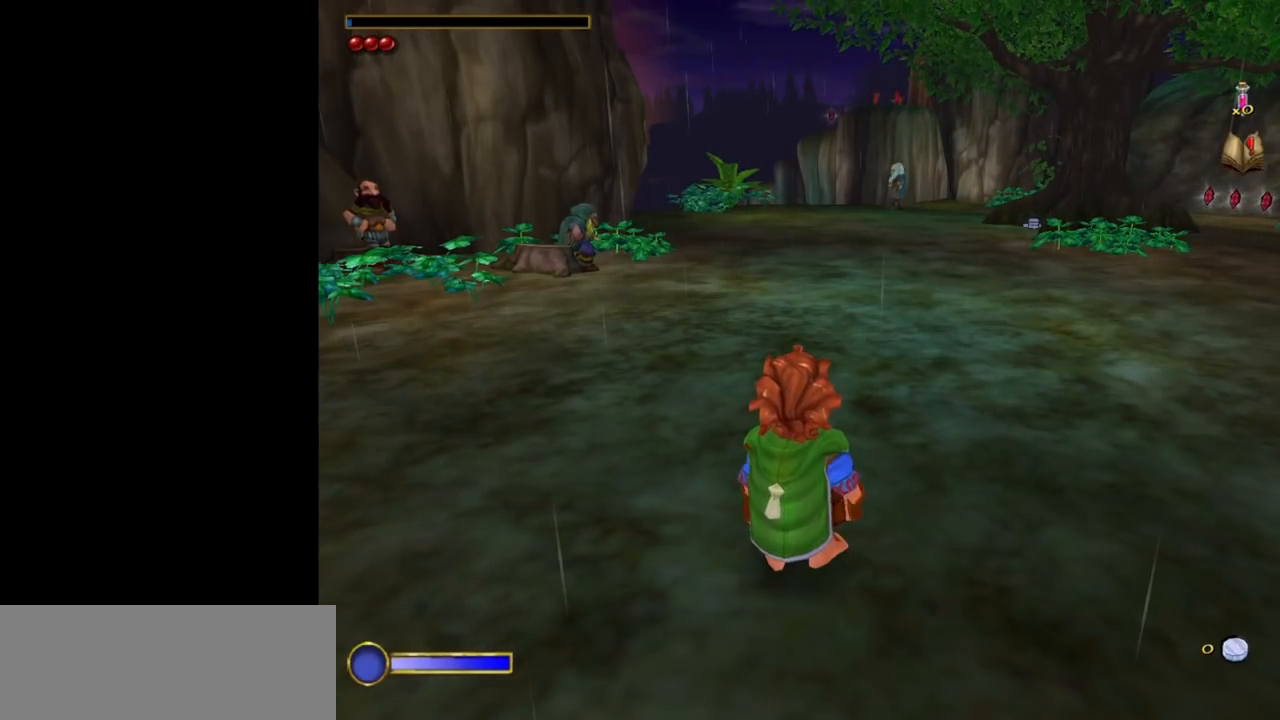
{"keys": [], "mouse": [], "events": [[267, "tab", "down"], [367, "tab", "up"]]}
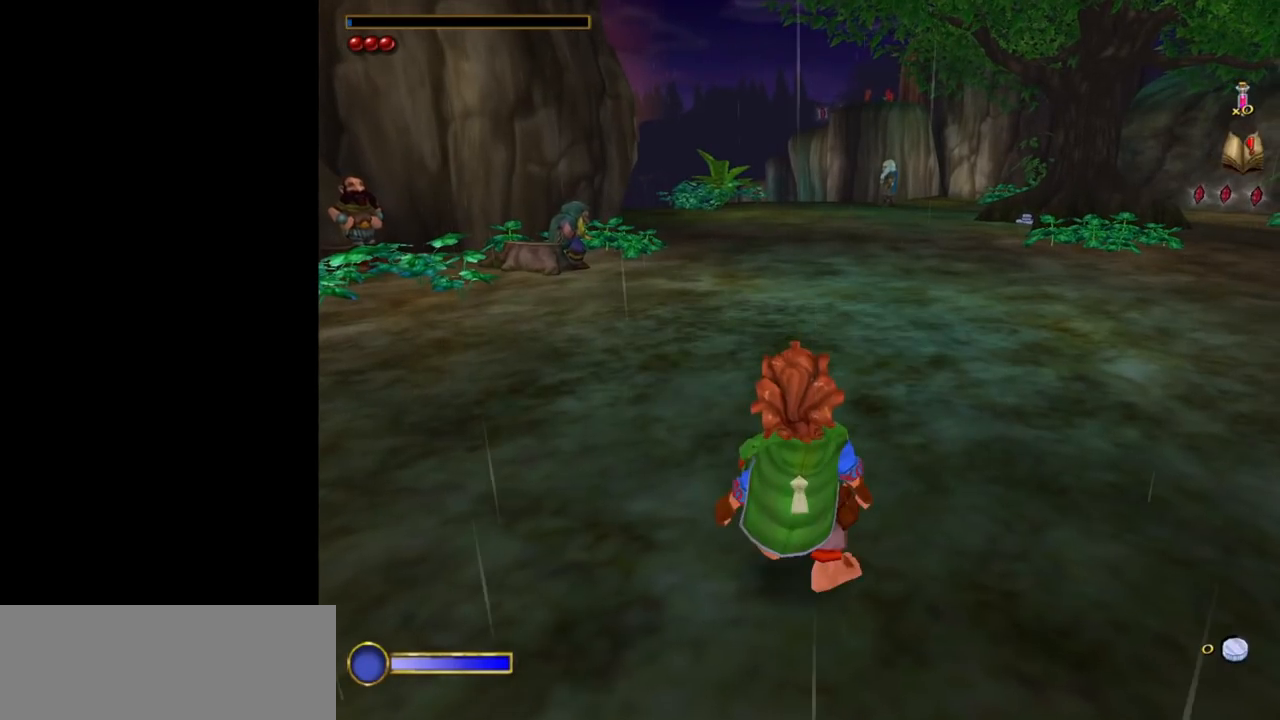
{"keys": [], "mouse": [], "events": []}
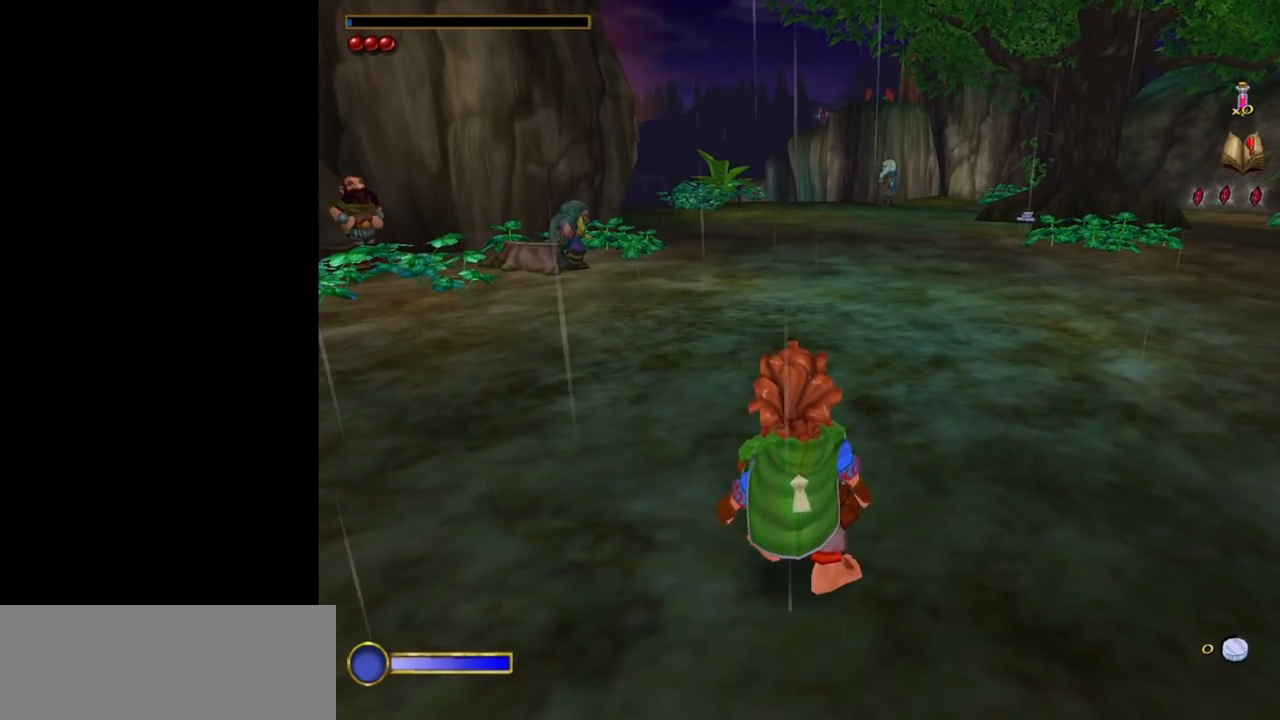
{"keys": [], "mouse": ["left"], "events": [[450, "mouse_left", "down"]]}
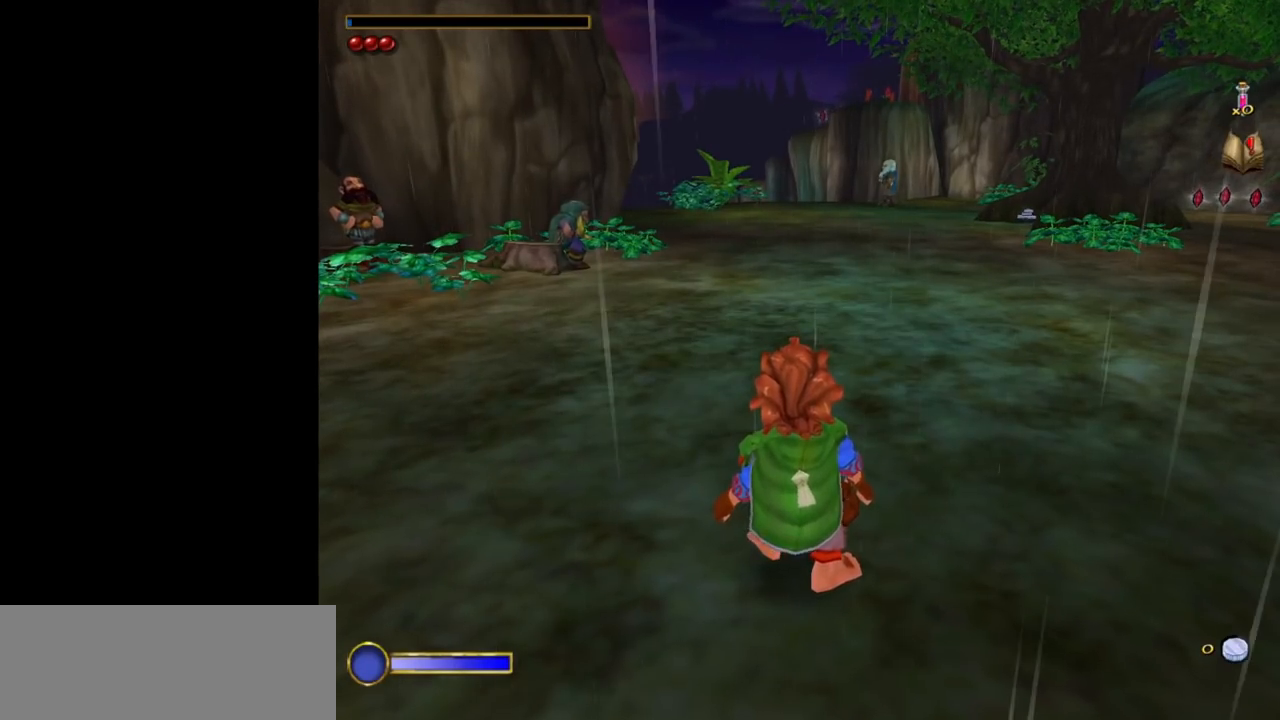
{"keys": [], "mouse": [], "events": [[17, "mouse_left", "up"]]}
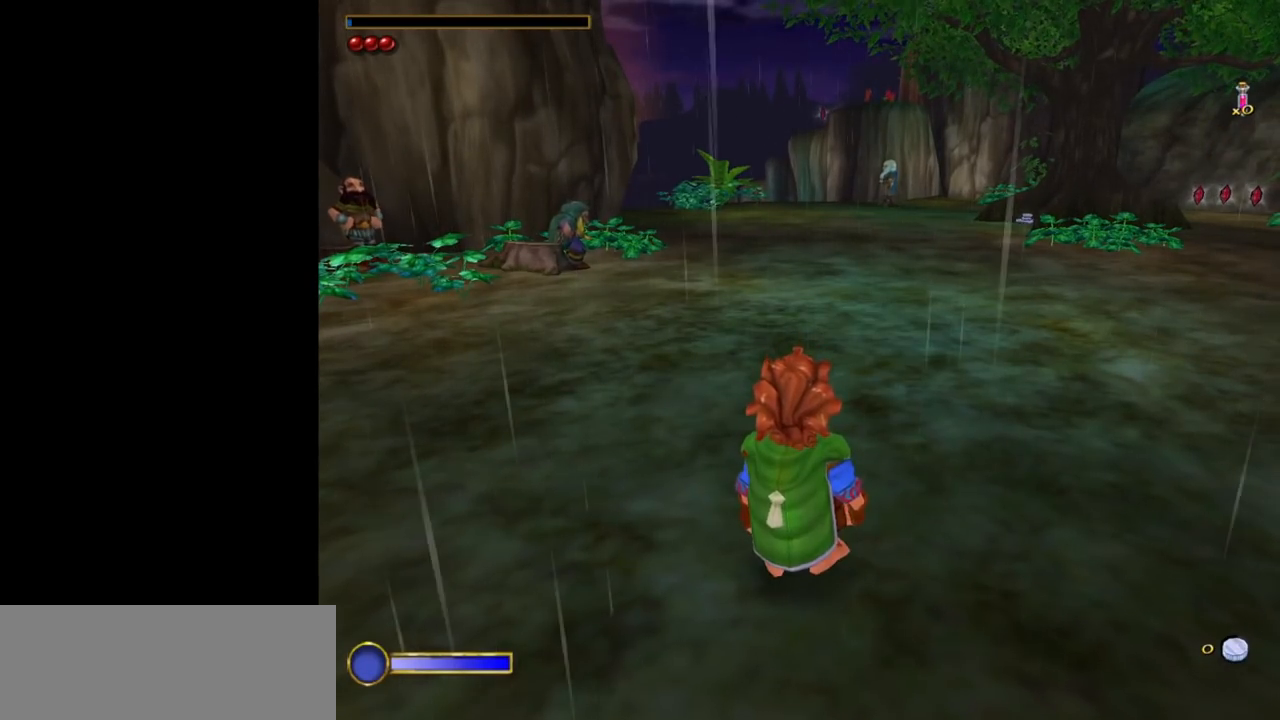
{"keys": [], "mouse": [], "events": []}
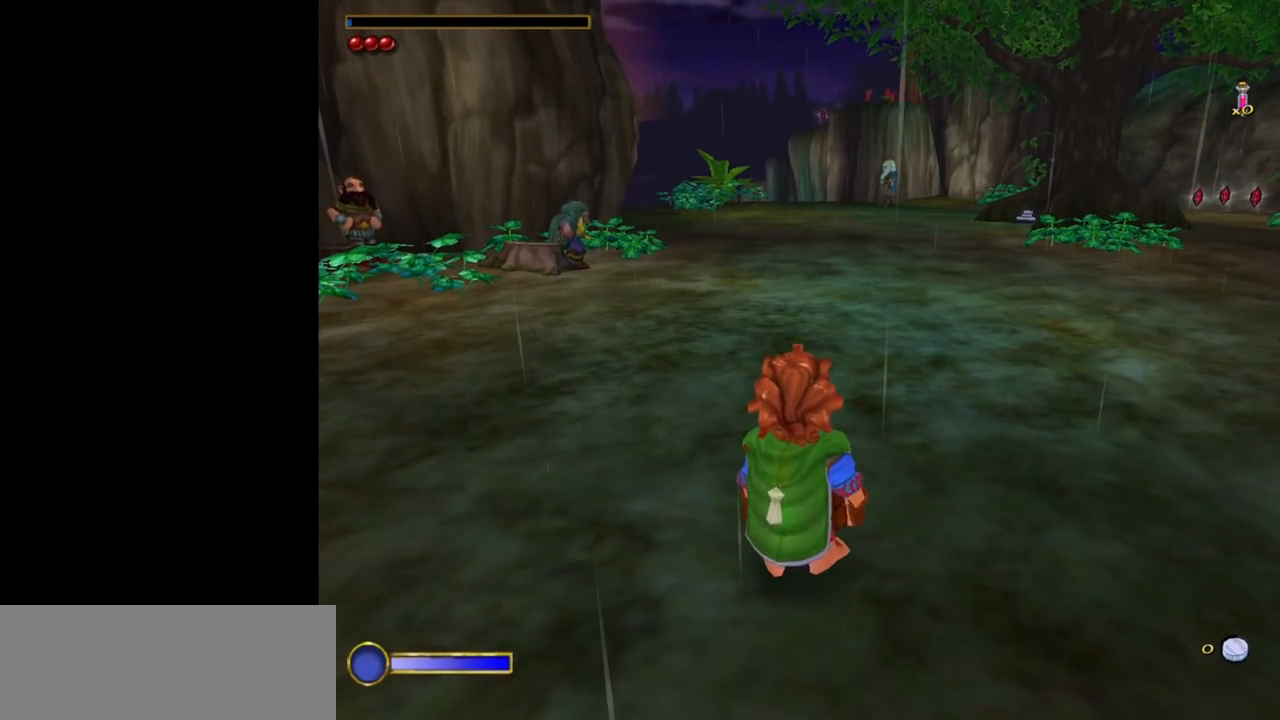
{"keys": [], "mouse": [], "events": []}
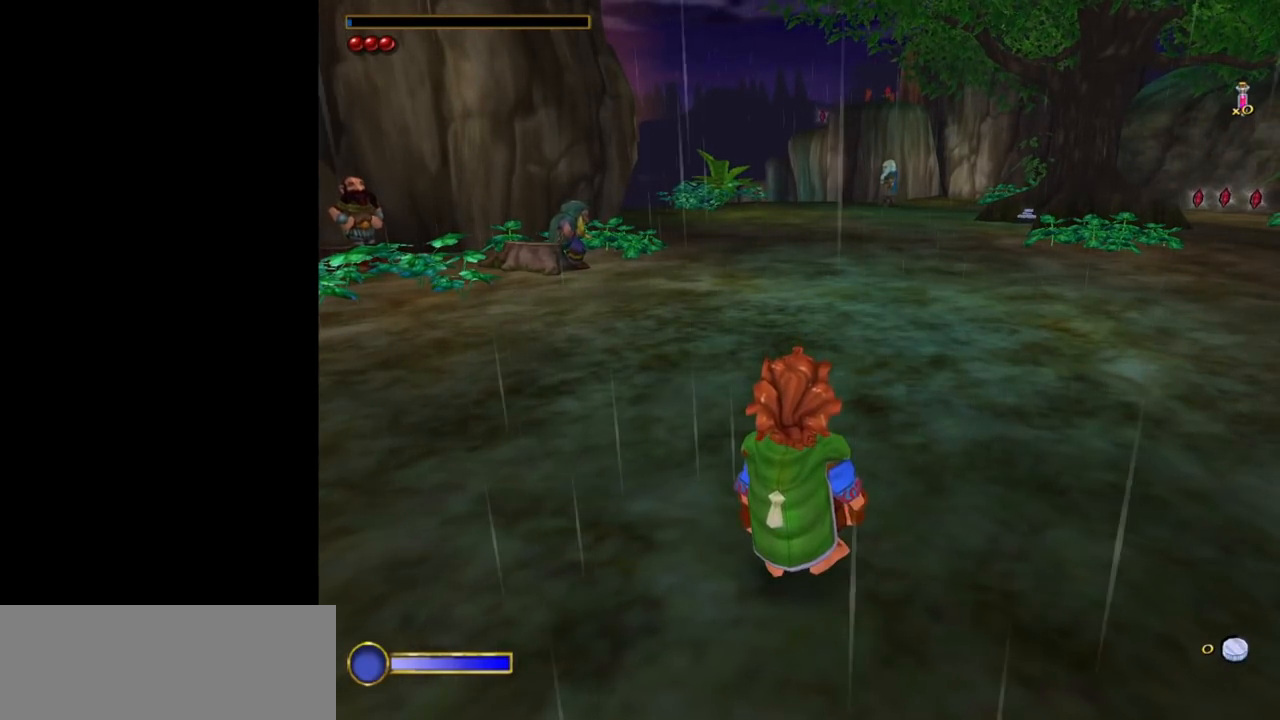
{"keys": [], "mouse": [], "events": []}
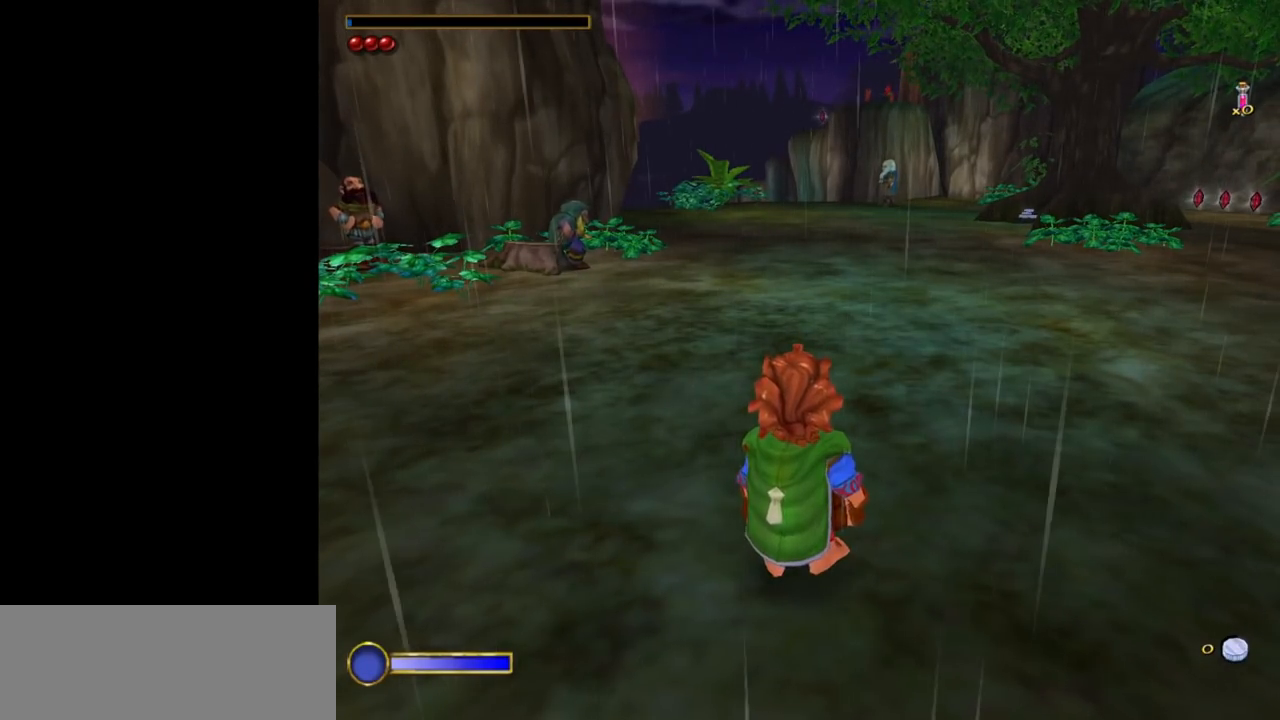
{"keys": [], "mouse": [], "events": []}
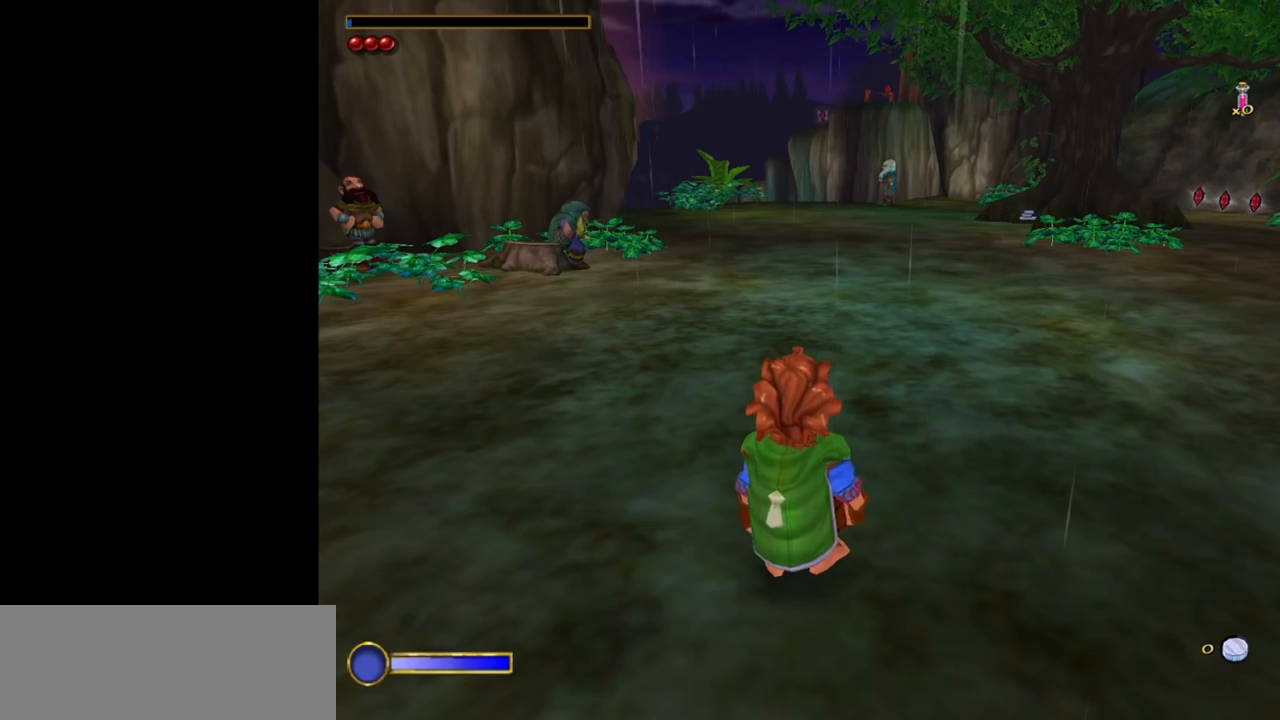
{"keys": [], "mouse": [], "events": []}
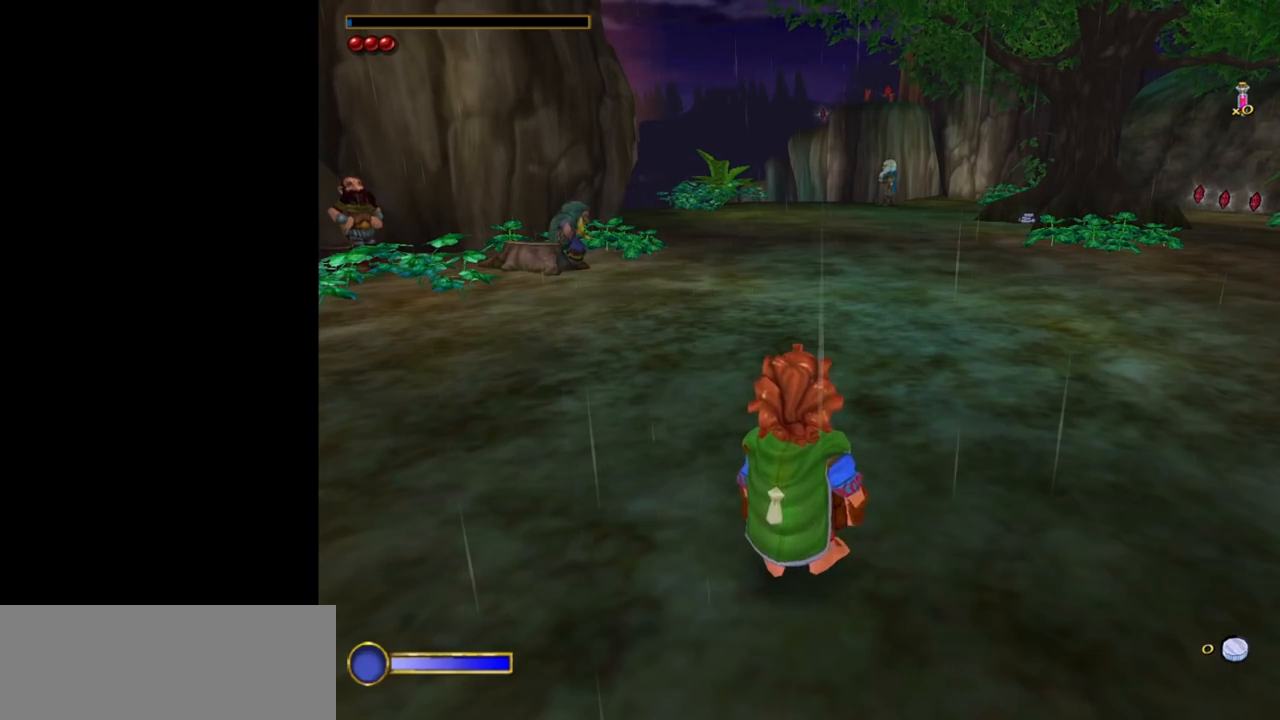
{"keys": [], "mouse": [], "events": [[17, "mouse_left", "down"], [100, "mouse_left", "up"]]}
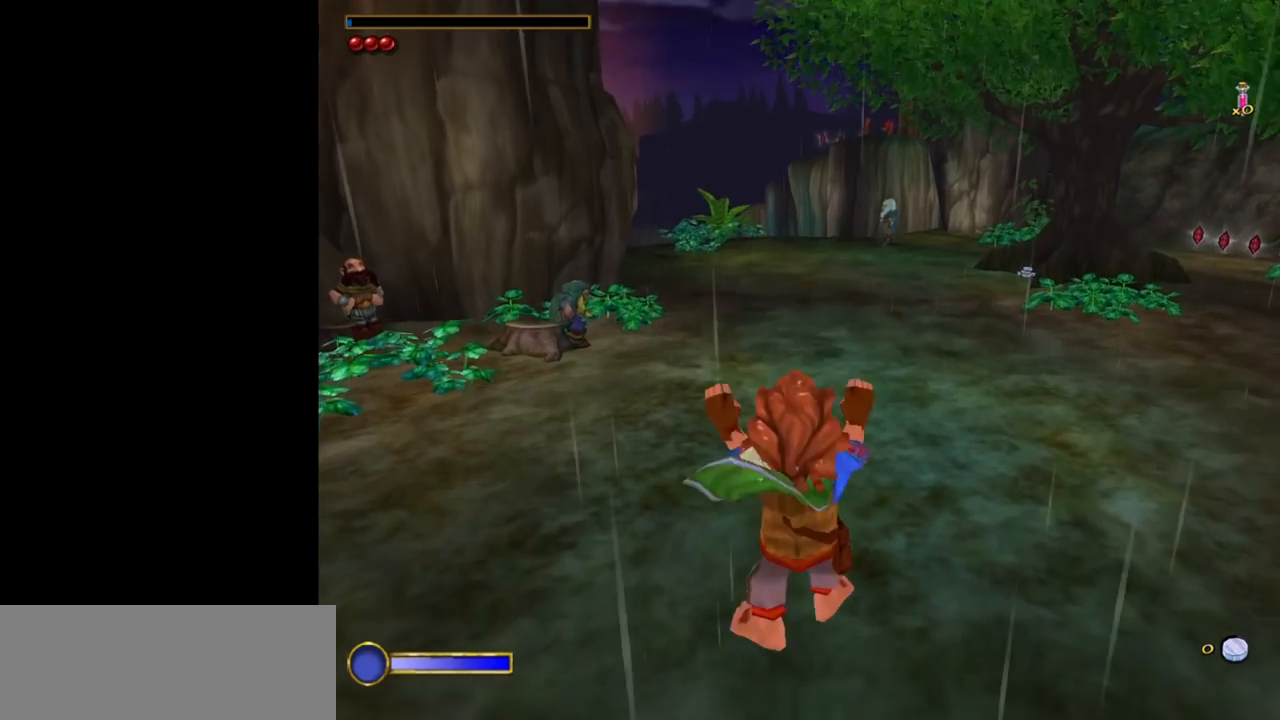
{"keys": [], "mouse": [], "events": []}
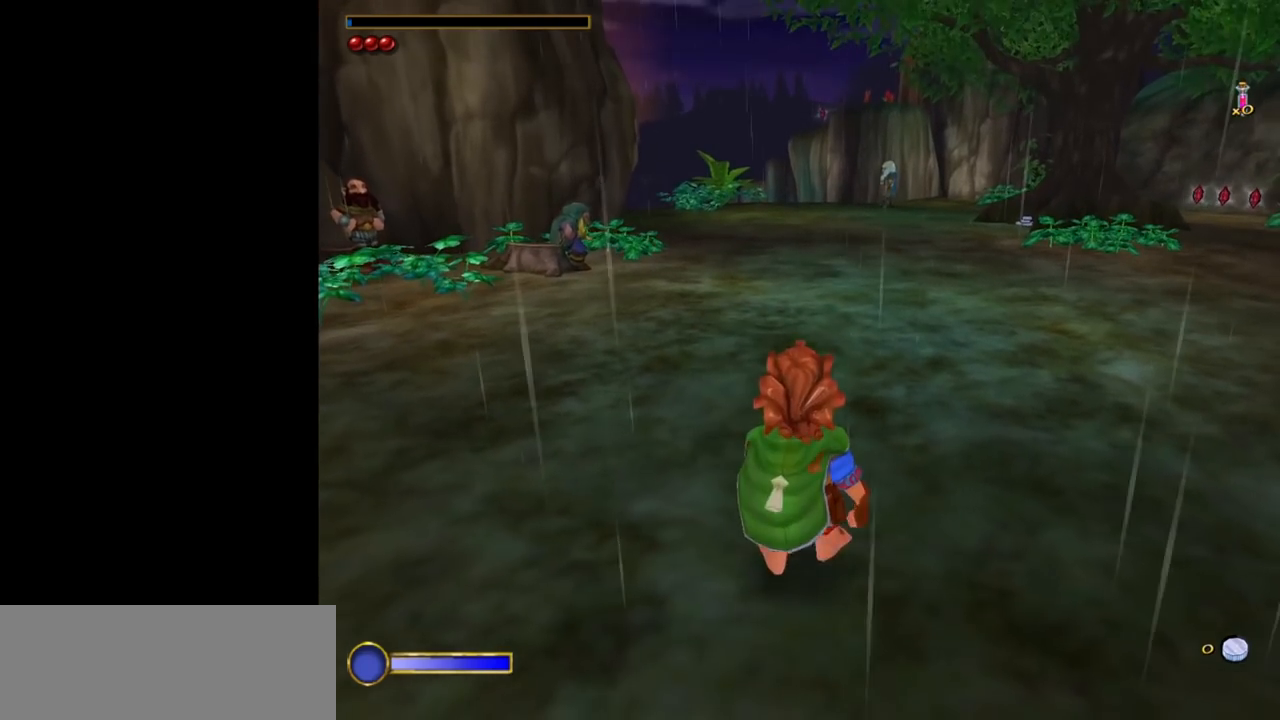
{"keys": ["1"], "mouse": [], "events": [[467, "1", "down"]]}
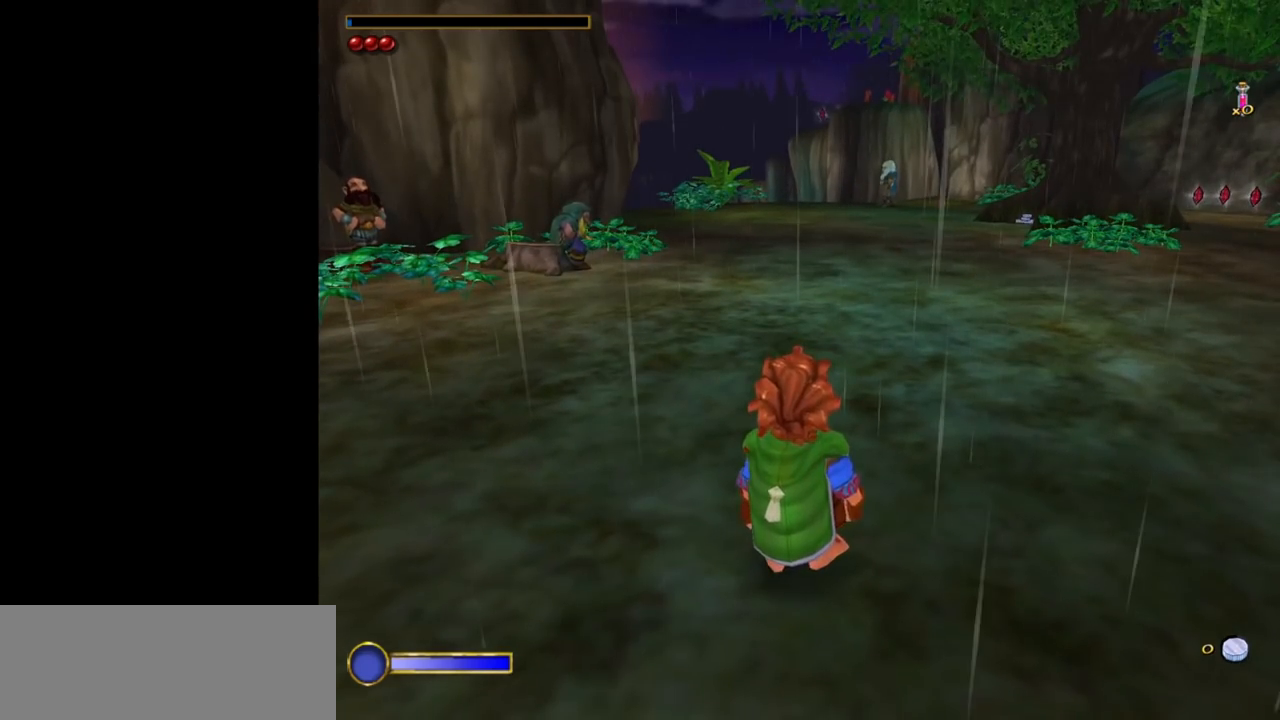
{"keys": [], "mouse": [], "events": [[17, "1", "up"]]}
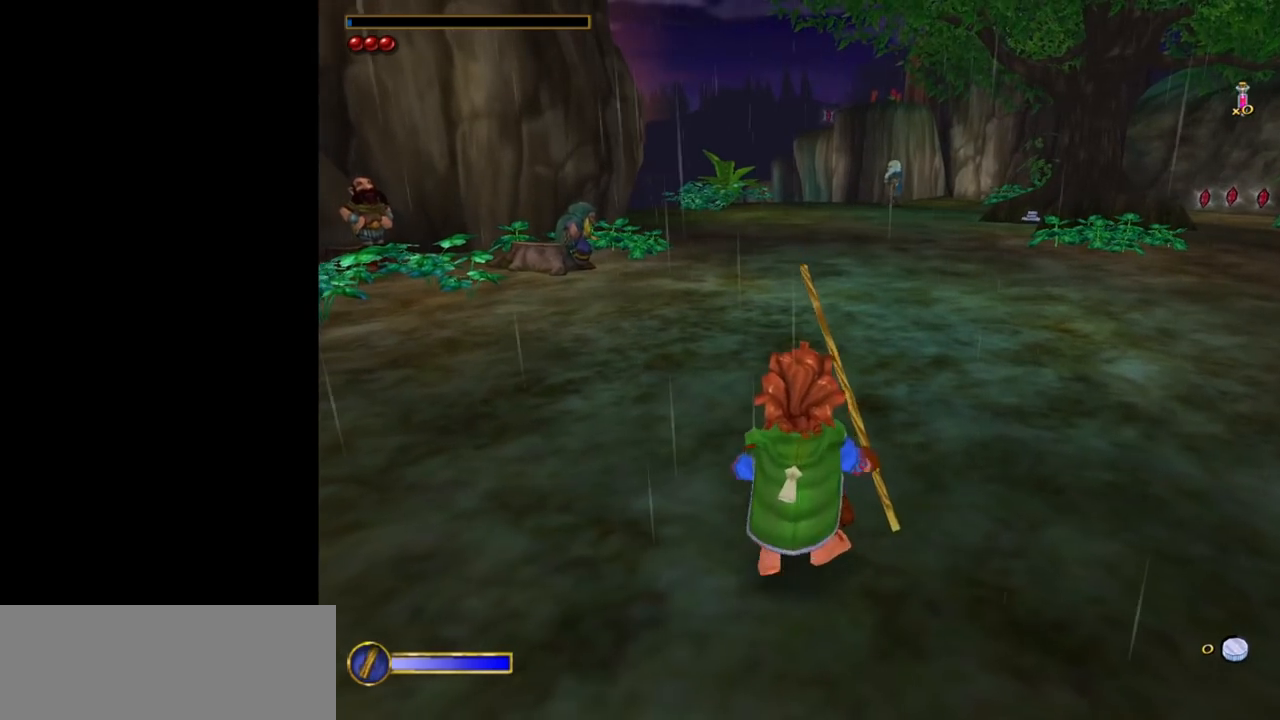
{"keys": ["w"], "mouse": [], "events": [[67, "w", "down"]]}
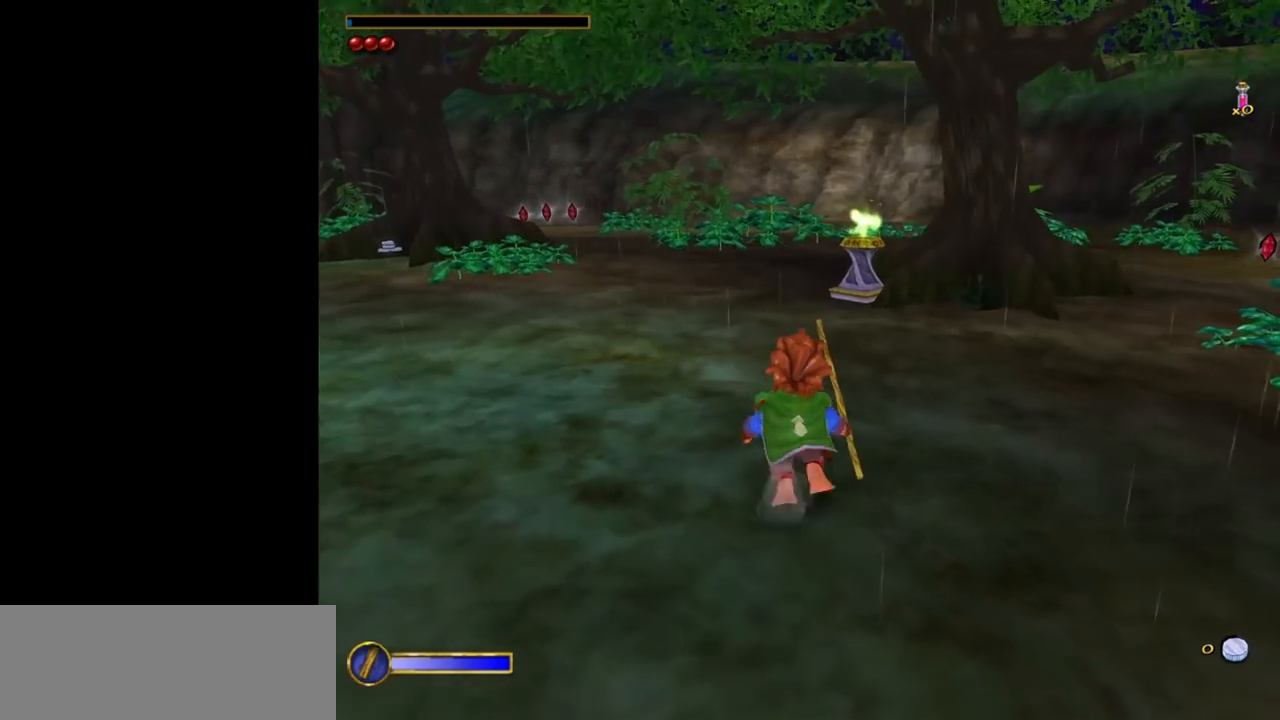
{"keys": ["w"], "mouse": [], "events": [[133, "d", "down"], [367, "d", "up"]]}
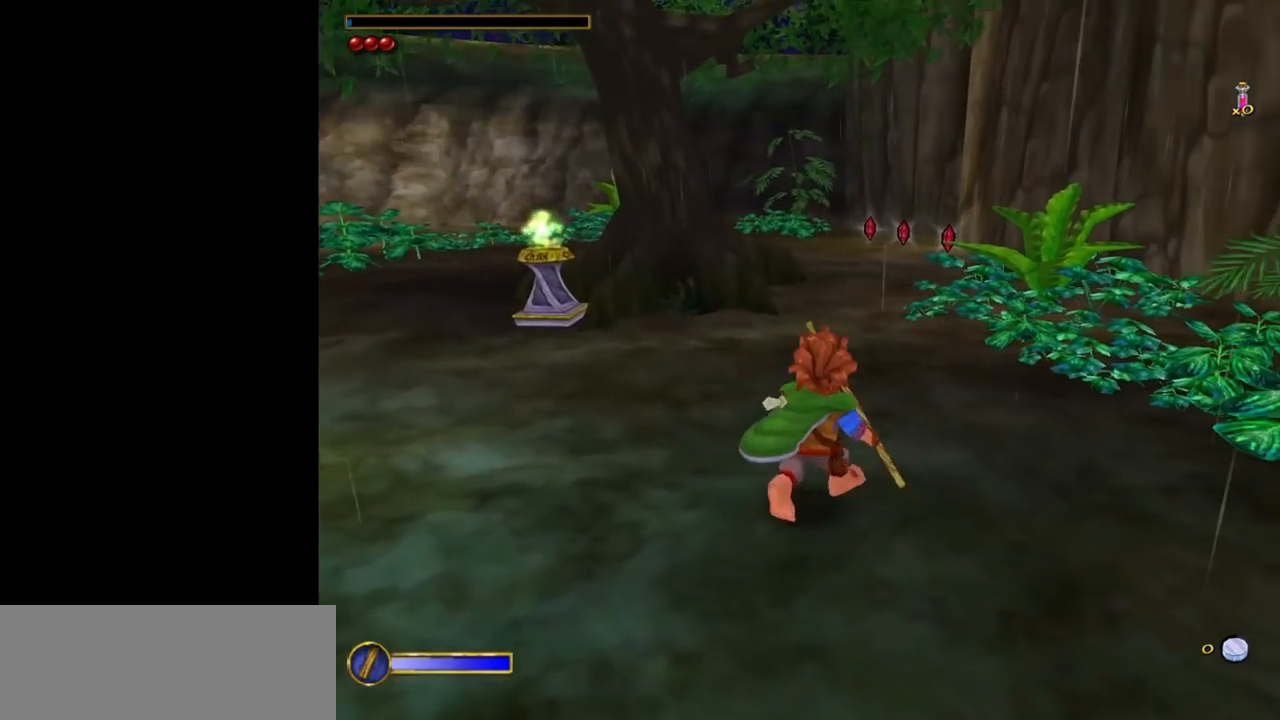
{"keys": ["w"], "mouse": [], "events": [[250, "mouse_right", "down"], [350, "mouse_left", "down"], [433, "mouse_left", "up"], [433, "mouse_right", "up"]]}
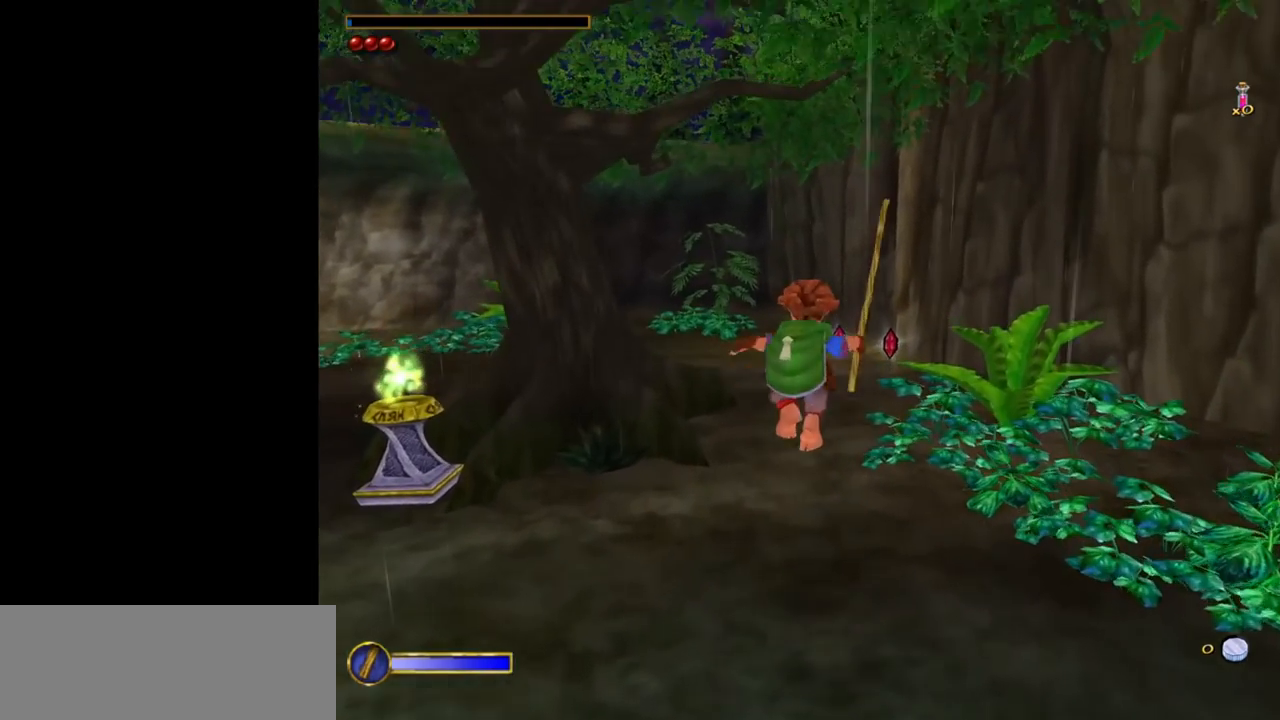
{"keys": ["w"], "mouse": [], "events": []}
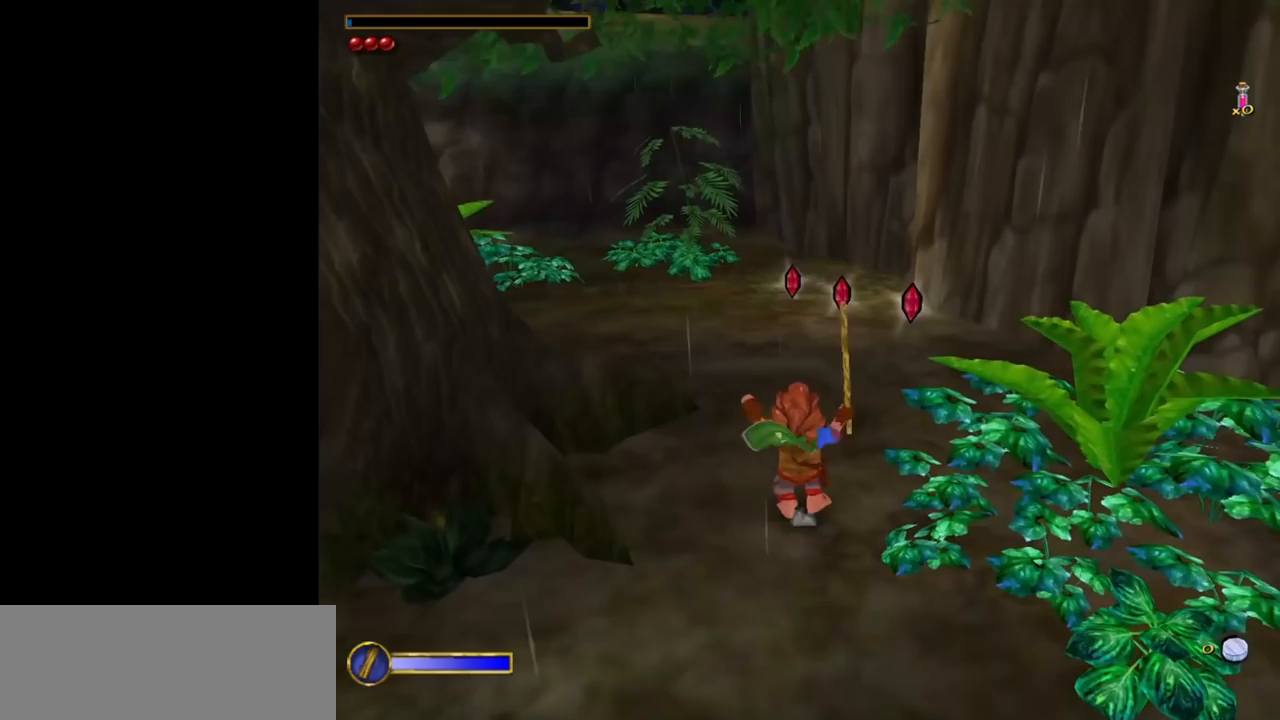
{"keys": ["w"], "mouse": [], "events": [[50, "mouse_right", "down"], [133, "mouse_left", "down"], [233, "mouse_left", "up"], [233, "mouse_right", "up"]]}
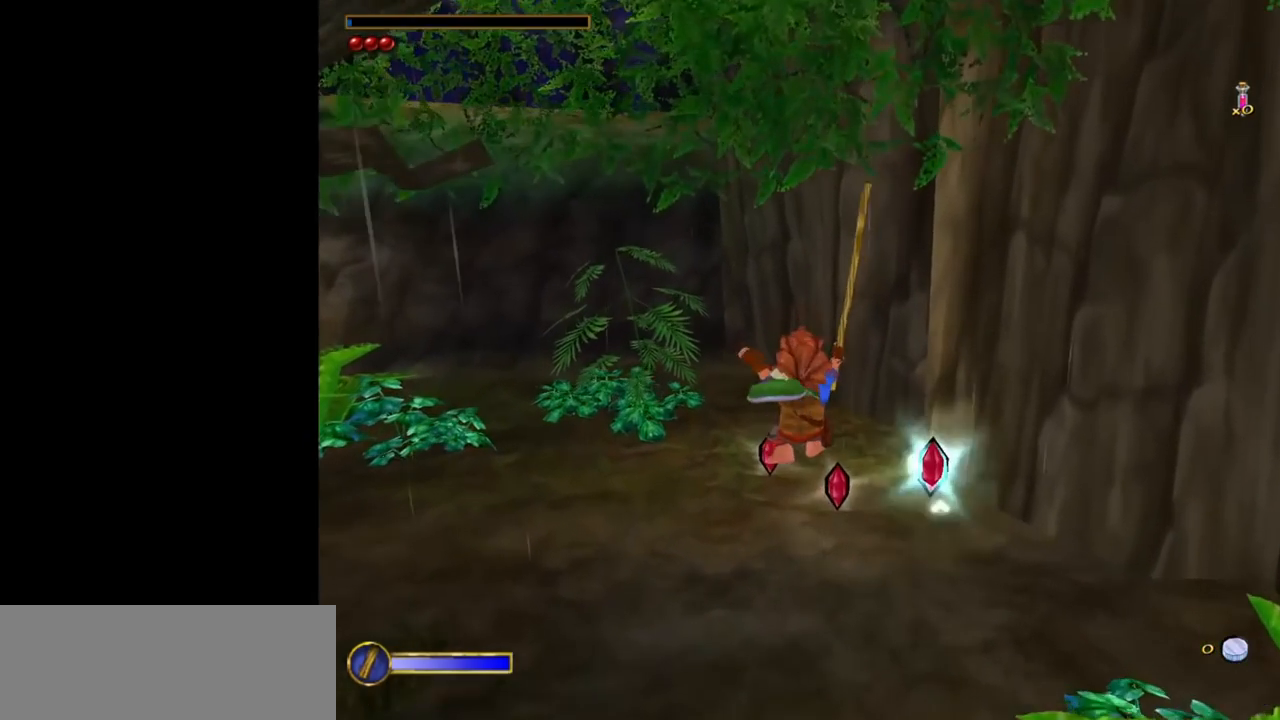
{"keys": ["w"], "mouse": [], "events": []}
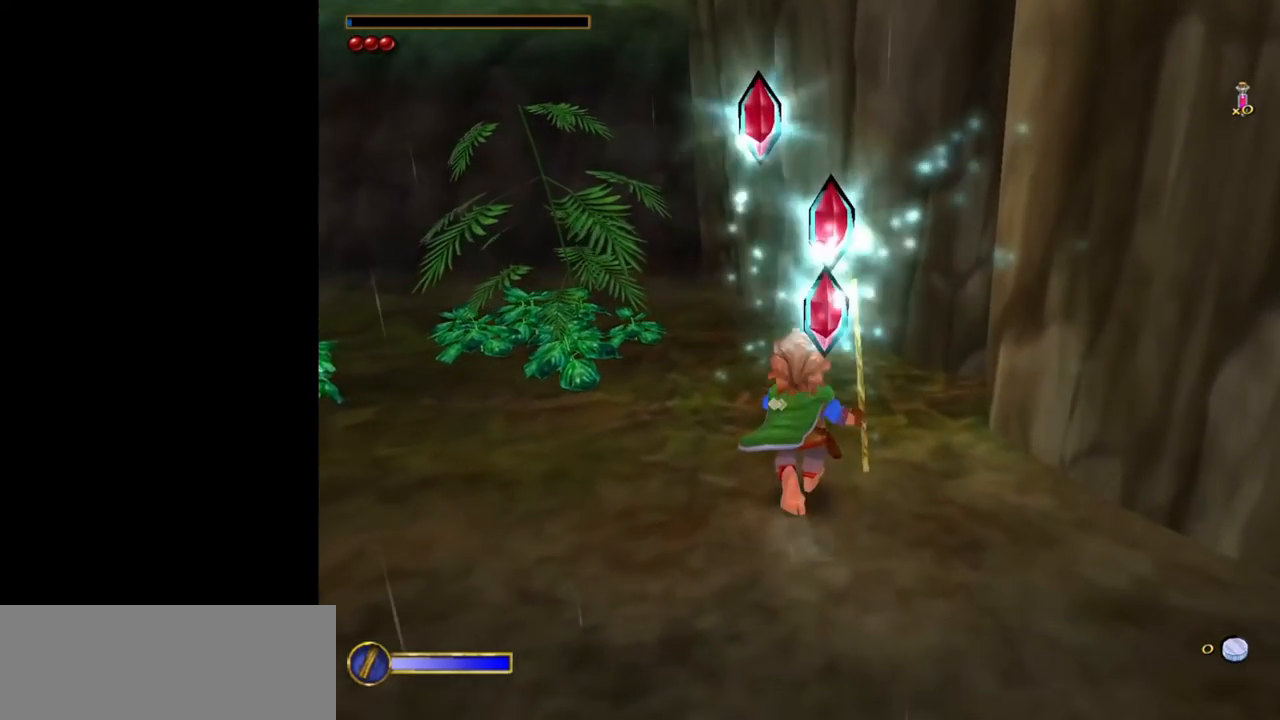
{"keys": [], "mouse": [], "events": [[500, "w", "up"]]}
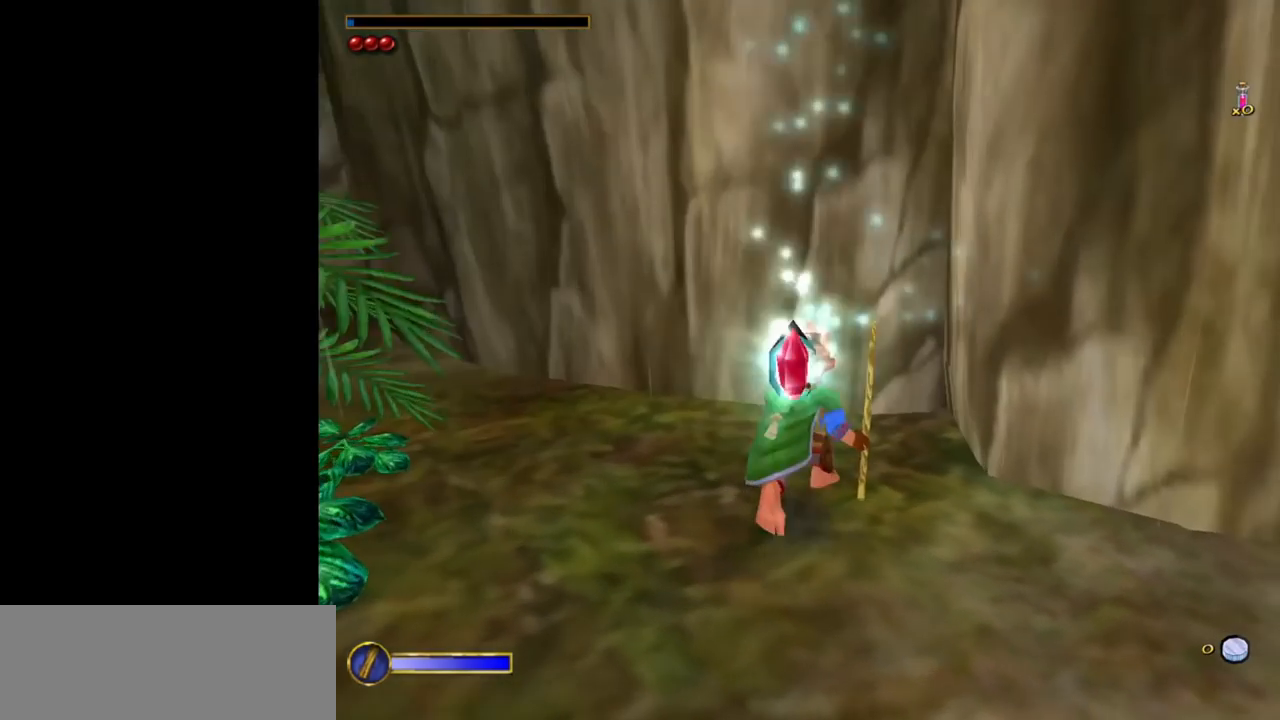
{"keys": ["d"], "mouse": [], "events": [[183, "a", "down"], [233, "a", "up"], [283, "d", "down"], [333, "d", "up"], [367, "a", "down"], [417, "a", "up"], [417, "d", "down"]]}
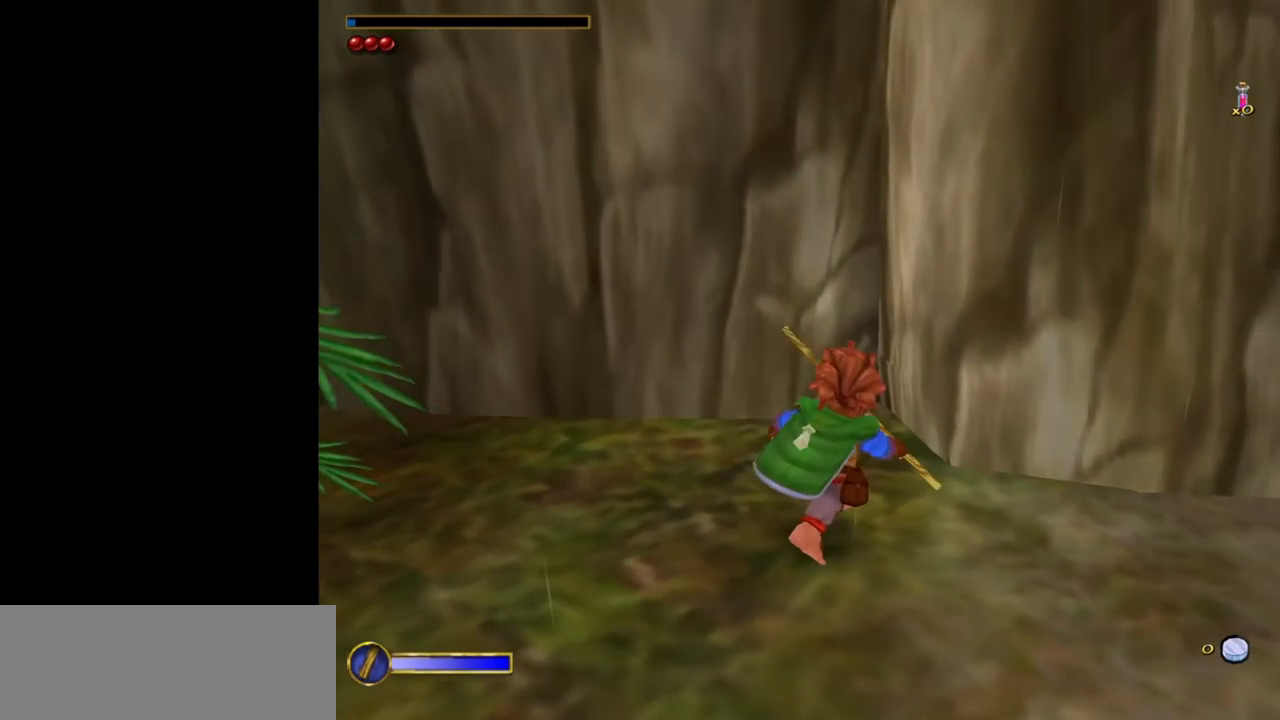
{"keys": [], "mouse": [], "events": [[17, "d", "up"]]}